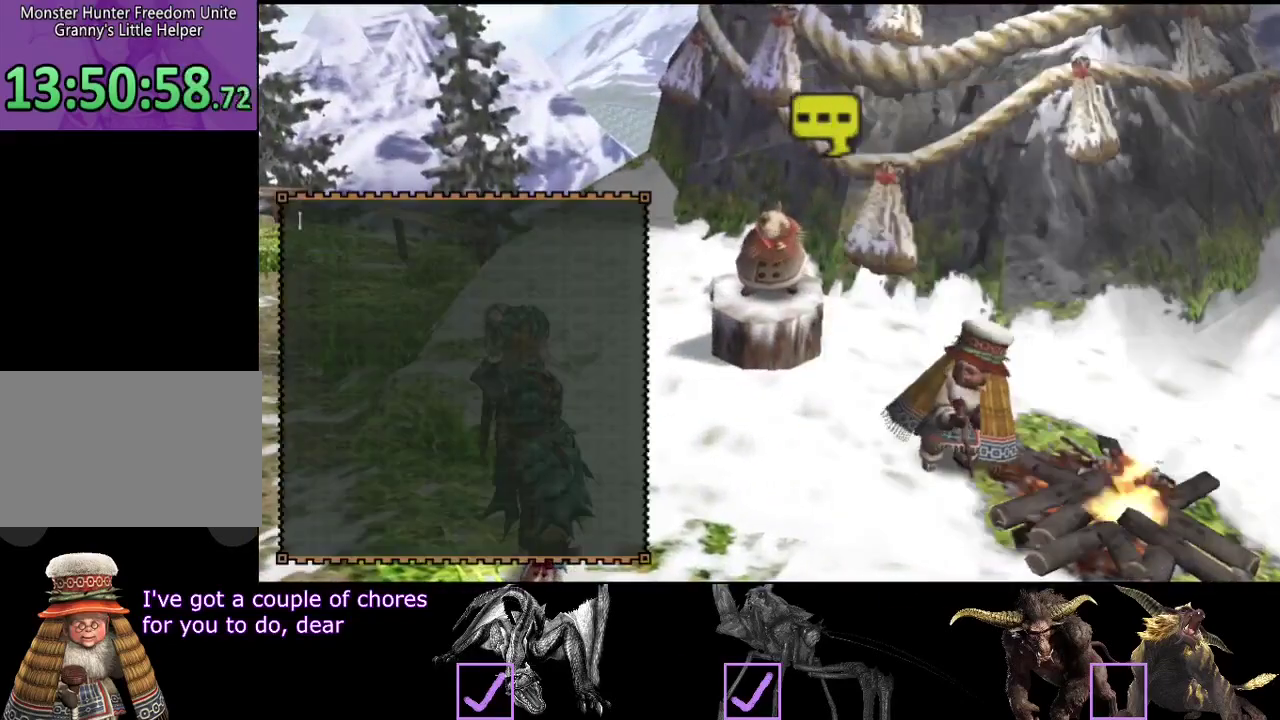
Gameplay with a controller (PlayStation layout); each line is a JSON object with the inputs held at the frame after it. "events" lists button and stick changes between this image and that frame as [ms after this image, input, new state], when the widget could be followed in between. Not read: CROSS L3 R3.
{"buttons": [], "left_stick": "center", "right_stick": "center"}
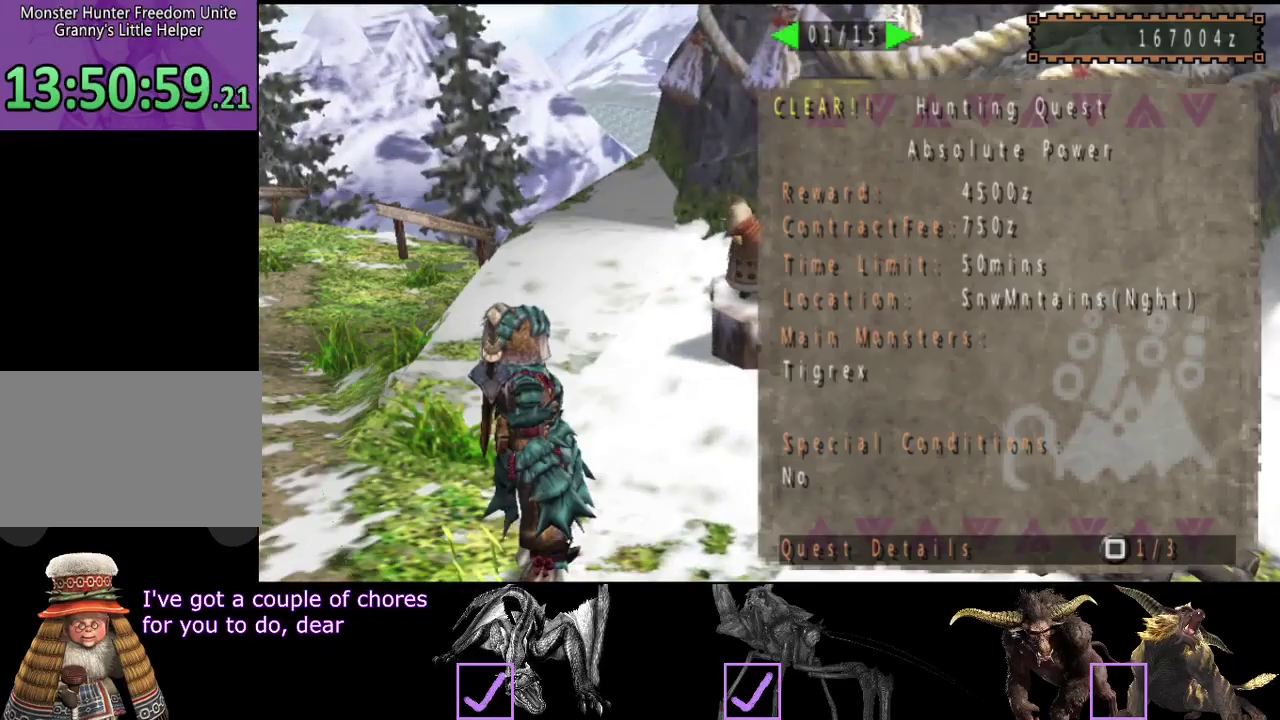
{"buttons": ["DPAD_RIGHT"], "left_stick": "center", "right_stick": "center", "events": [[50, "DPAD_RIGHT", "down"]]}
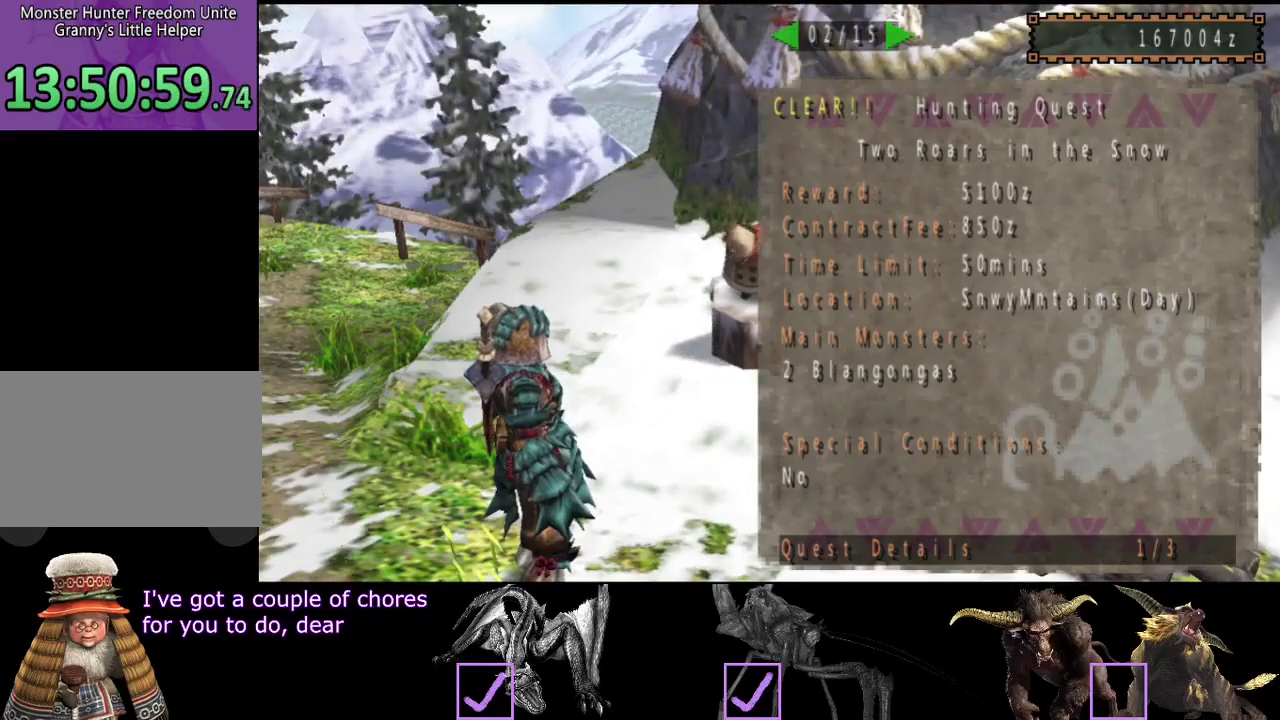
{"buttons": [], "left_stick": "center", "right_stick": "center", "events": [[417, "DPAD_RIGHT", "up"]]}
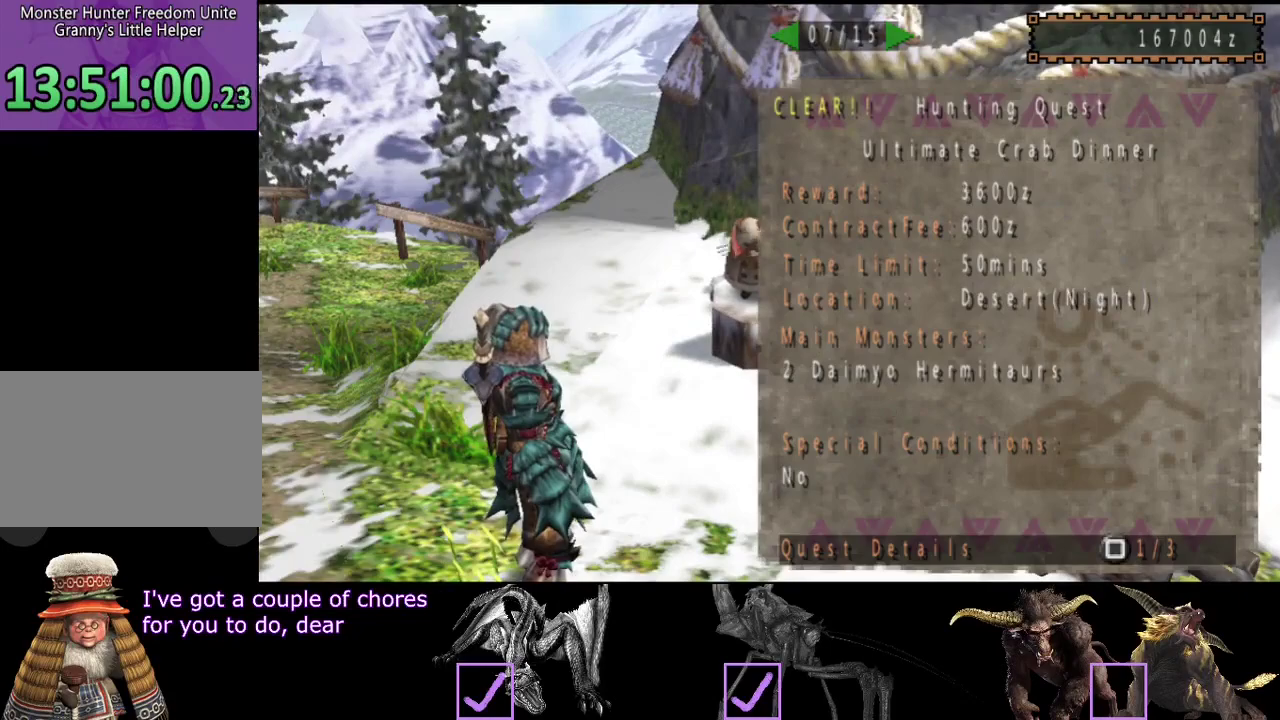
{"buttons": [], "left_stick": "center", "right_stick": "center"}
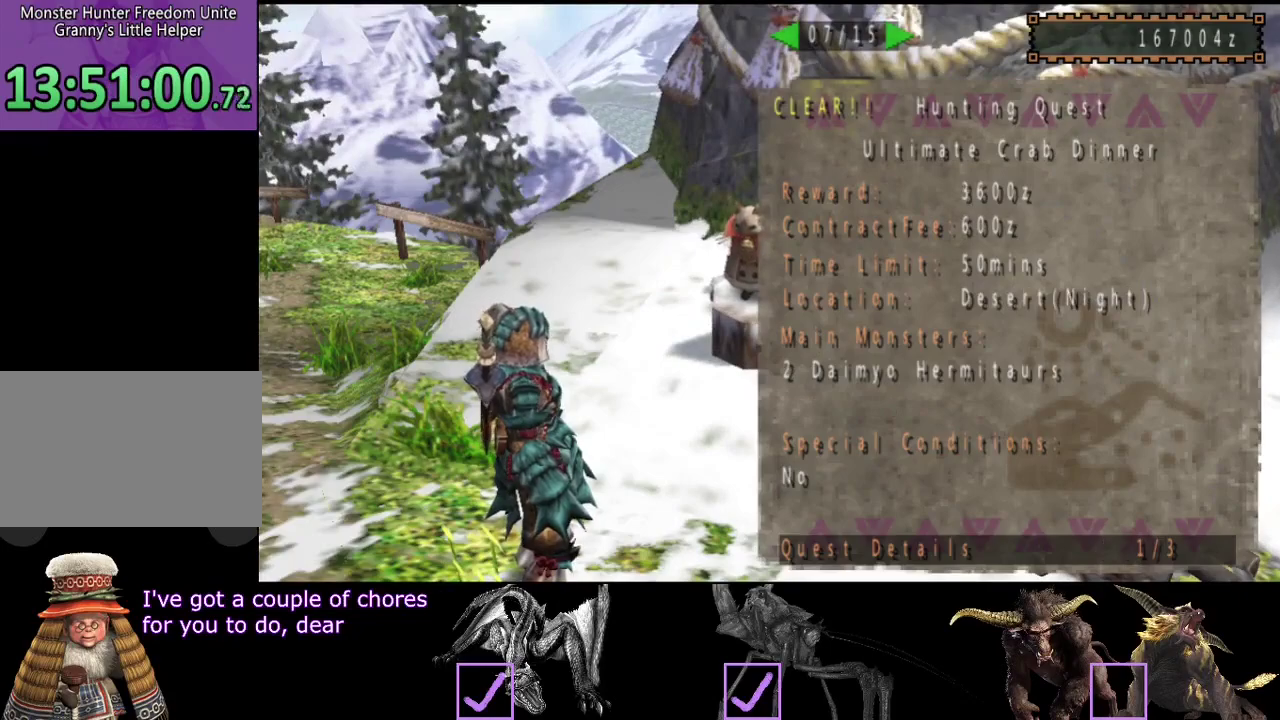
{"buttons": [], "left_stick": "center", "right_stick": "center", "events": [[33, "DPAD_LEFT", "down"], [133, "DPAD_LEFT", "up"]]}
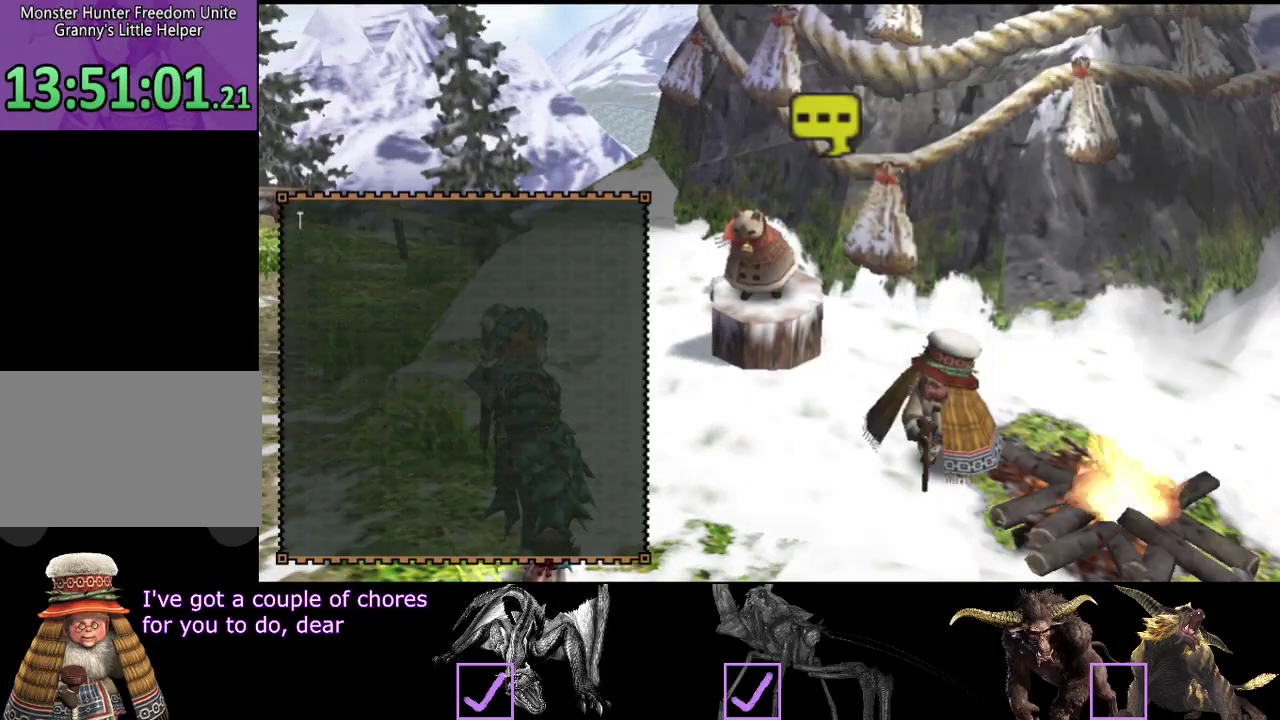
{"buttons": [], "left_stick": "up-left", "right_stick": "center"}
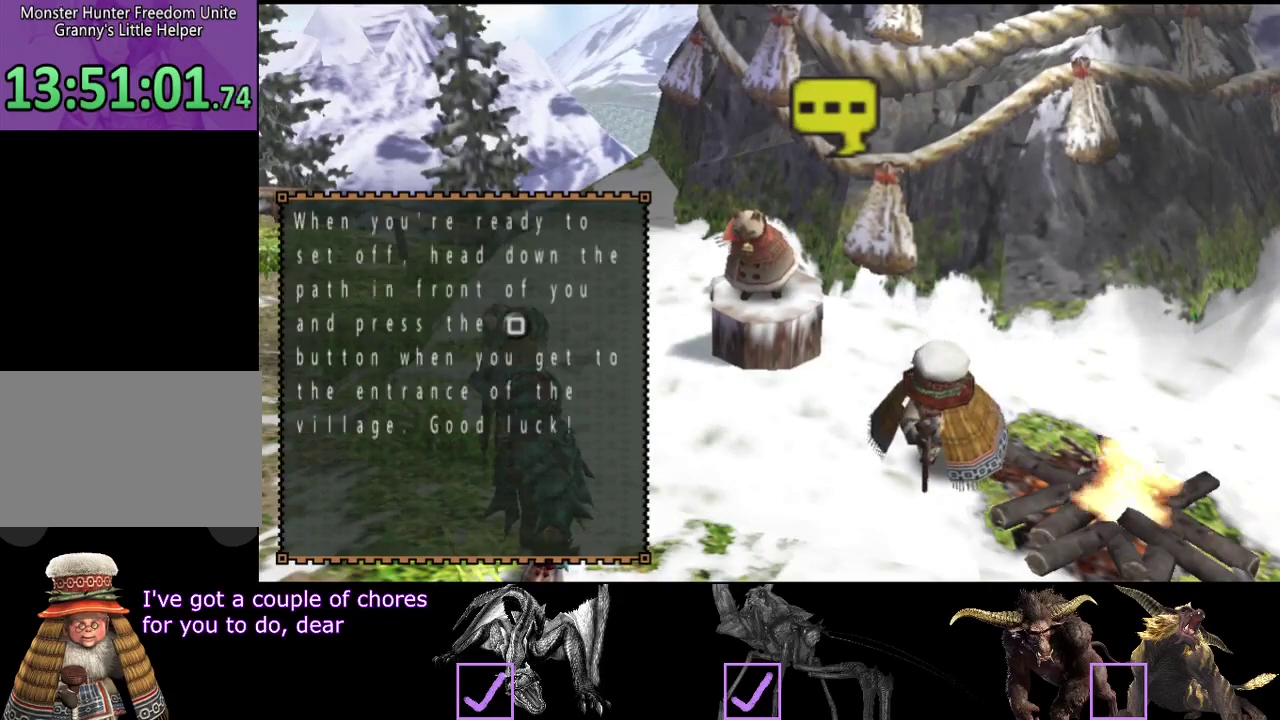
{"buttons": ["R2"], "left_stick": "up-left", "right_stick": "center"}
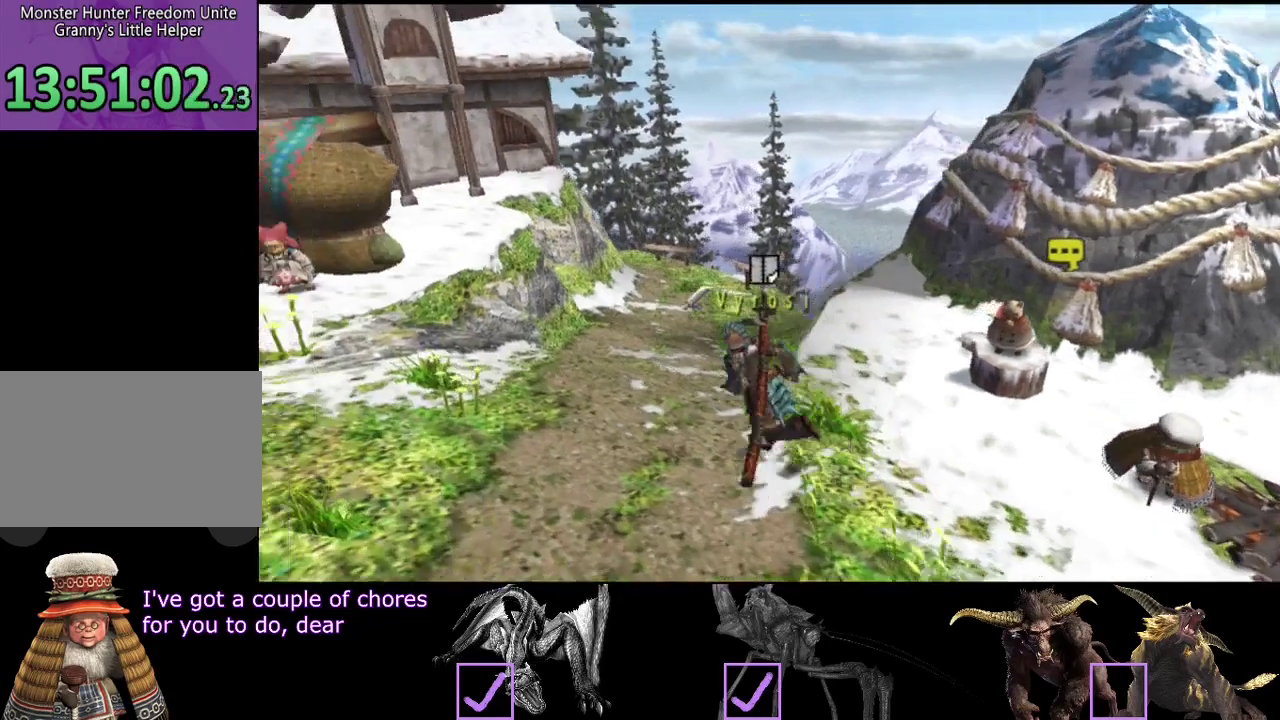
{"buttons": [], "left_stick": "up-left", "right_stick": "center"}
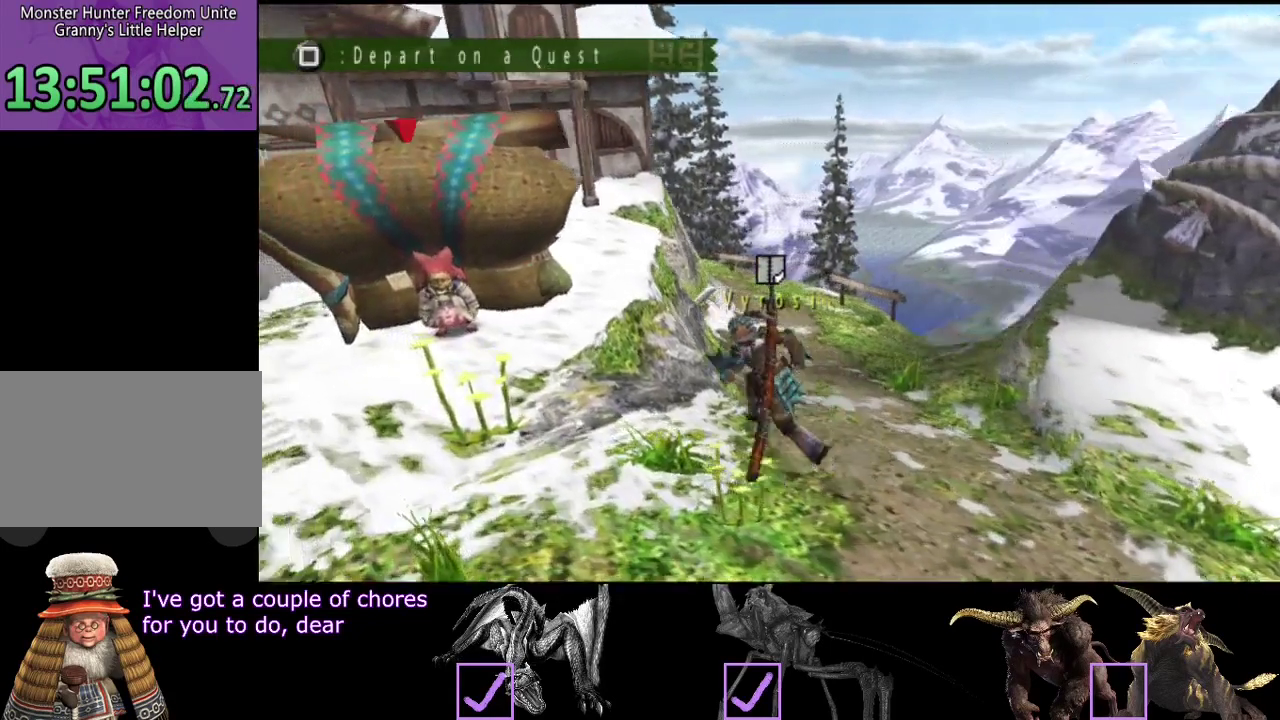
{"buttons": [], "left_stick": "center", "right_stick": "center"}
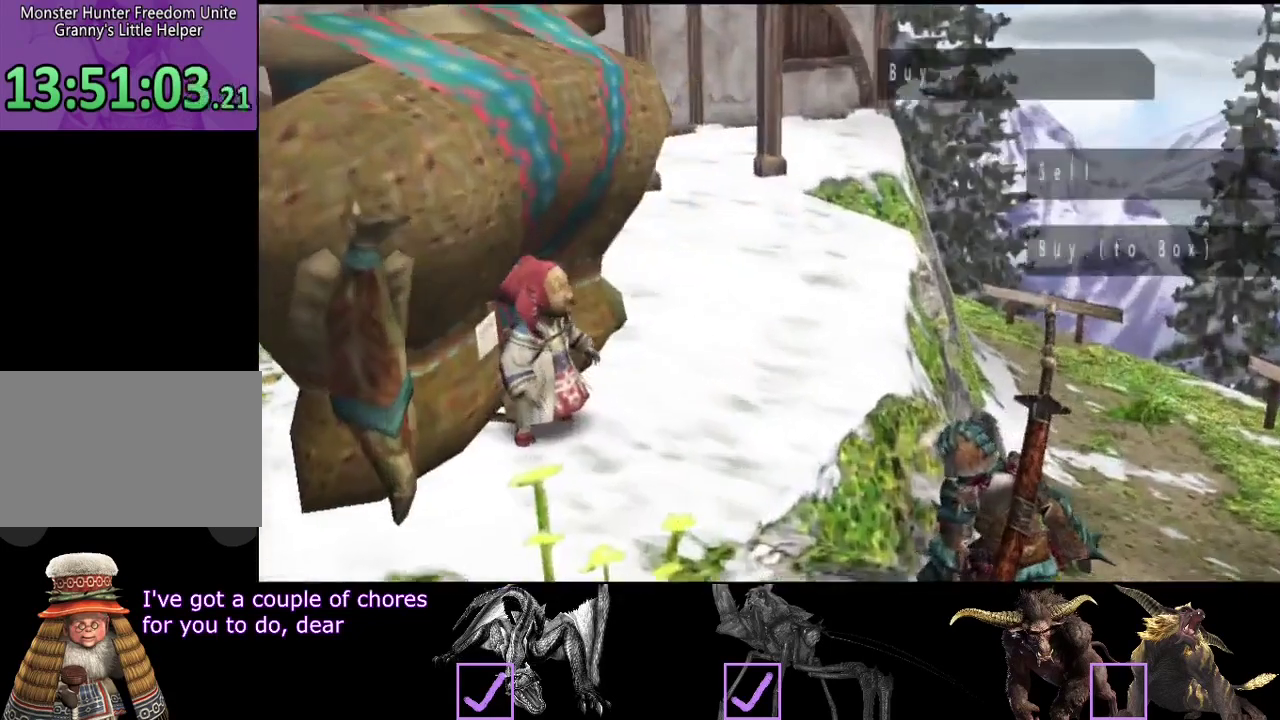
{"buttons": [], "left_stick": "center", "right_stick": "center"}
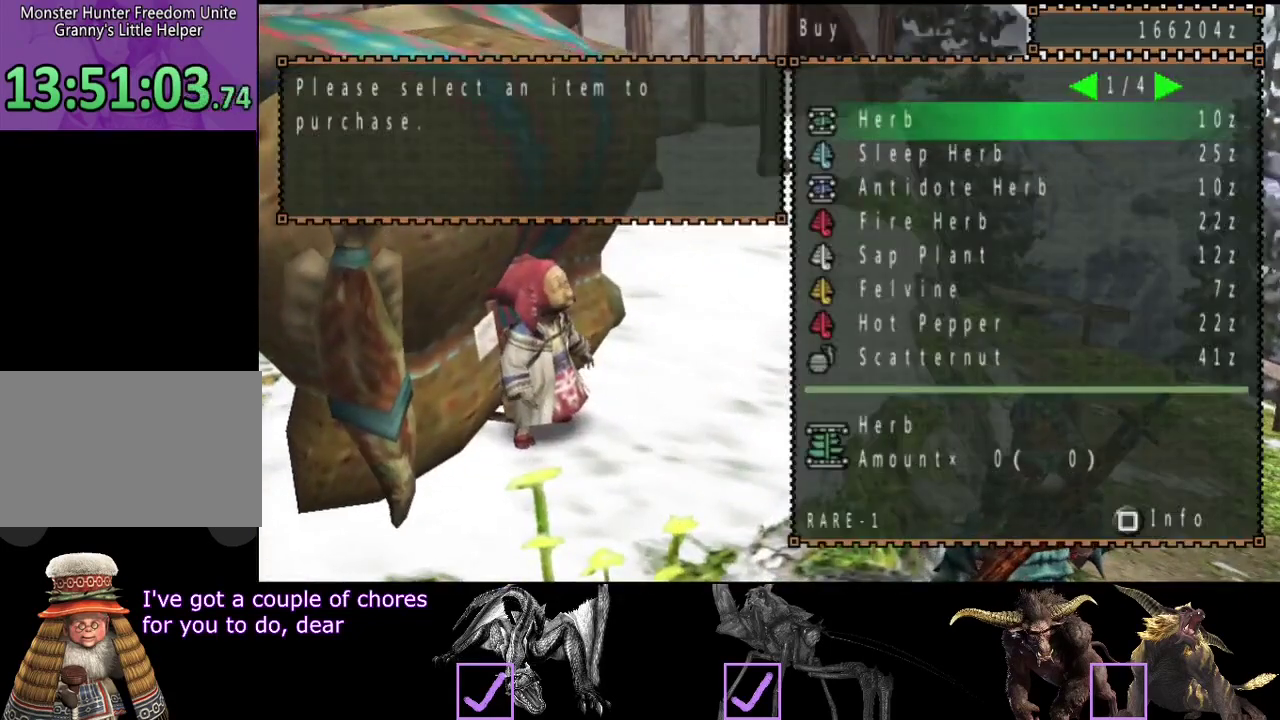
{"buttons": ["DPAD_RIGHT"], "left_stick": "center", "right_stick": "center", "events": [[17, "DPAD_RIGHT", "down"], [83, "DPAD_RIGHT", "up"], [183, "DPAD_RIGHT", "down"], [283, "DPAD_RIGHT", "up"], [500, "DPAD_RIGHT", "down"]]}
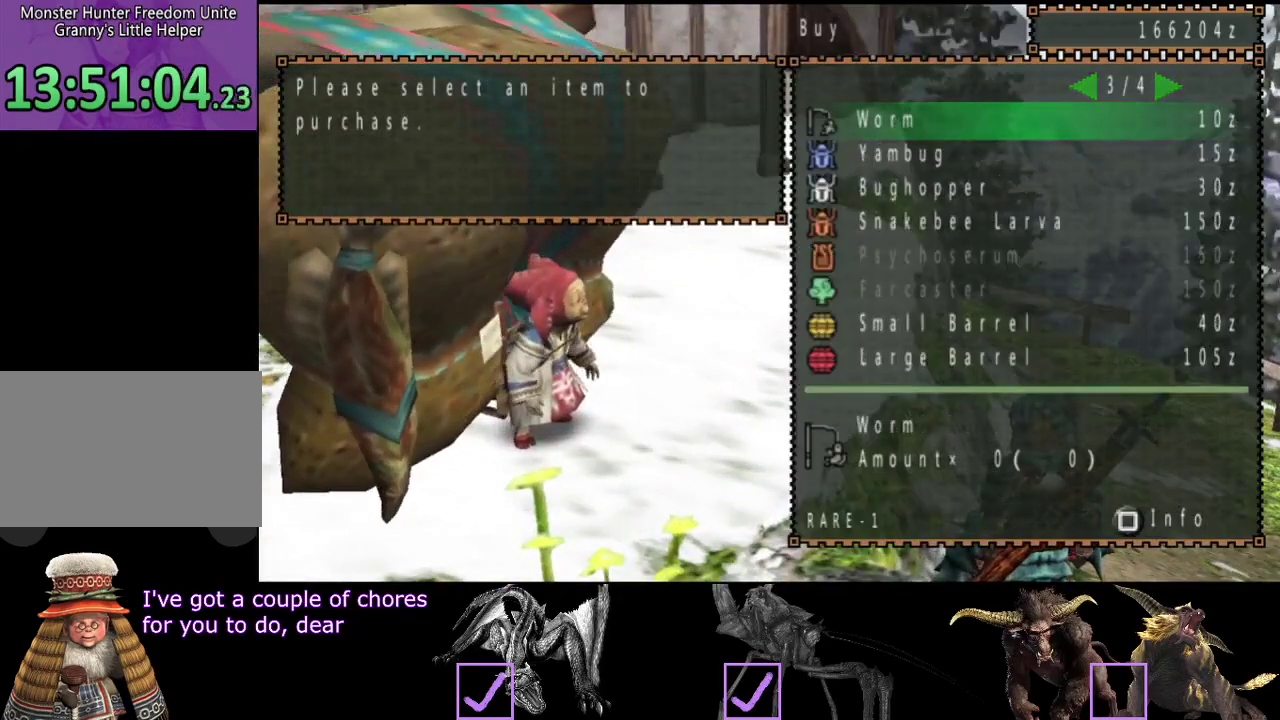
{"buttons": [], "left_stick": "center", "right_stick": "center", "events": [[133, "DPAD_RIGHT", "up"]]}
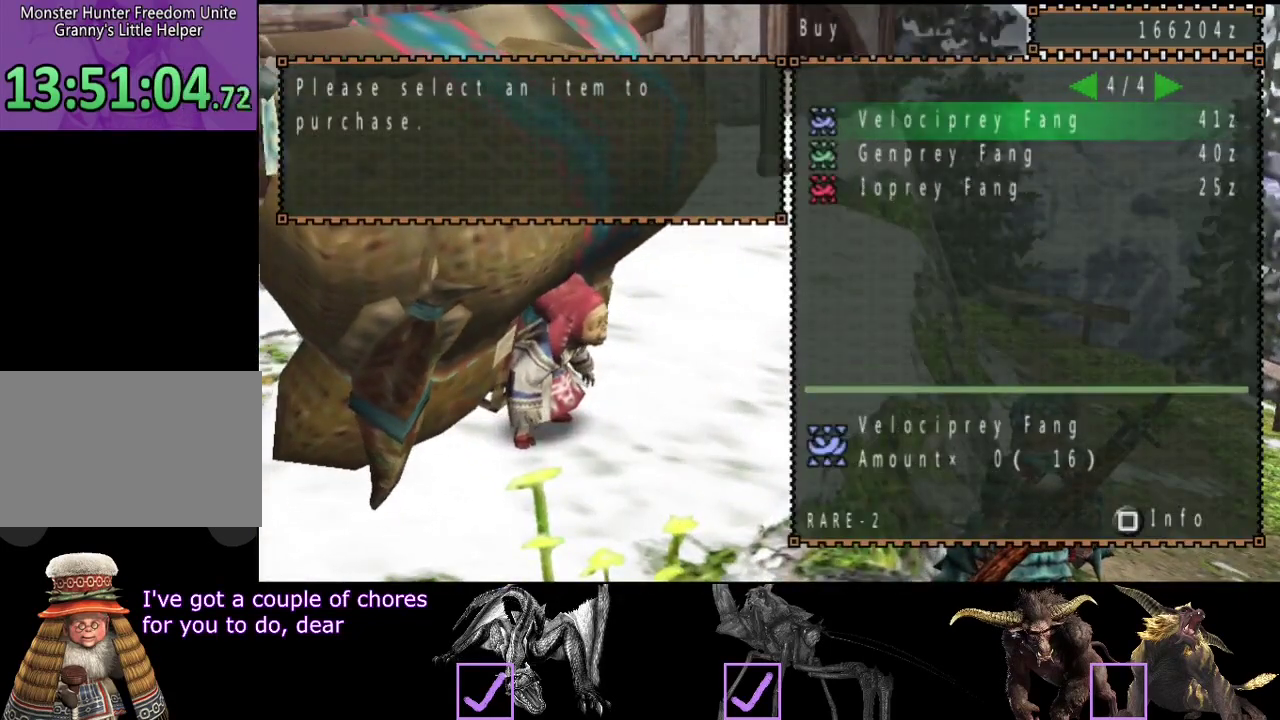
{"buttons": [], "left_stick": "center", "right_stick": "center", "events": [[67, "DPAD_LEFT", "down"], [167, "DPAD_LEFT", "up"]]}
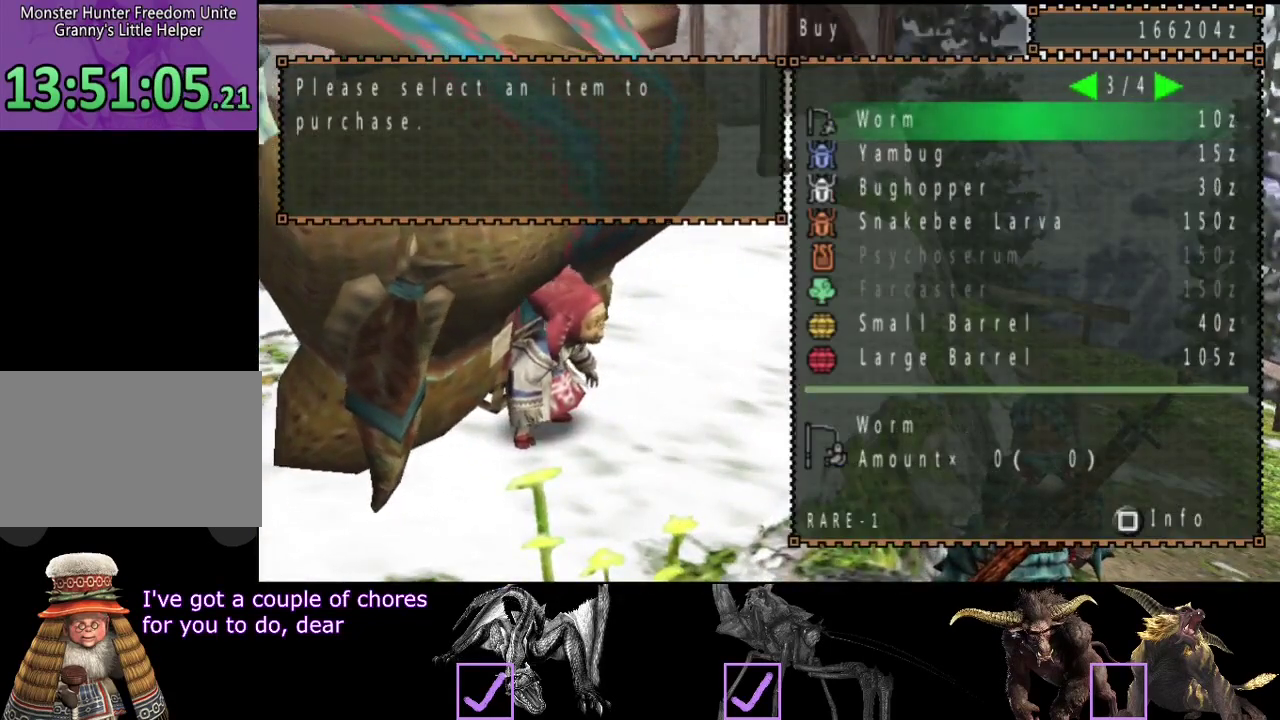
{"buttons": [], "left_stick": "down-left", "right_stick": "center", "events": [[33, "CIRCLE", "down"], [100, "CIRCLE", "up"], [350, "left_stick", "down-left"]]}
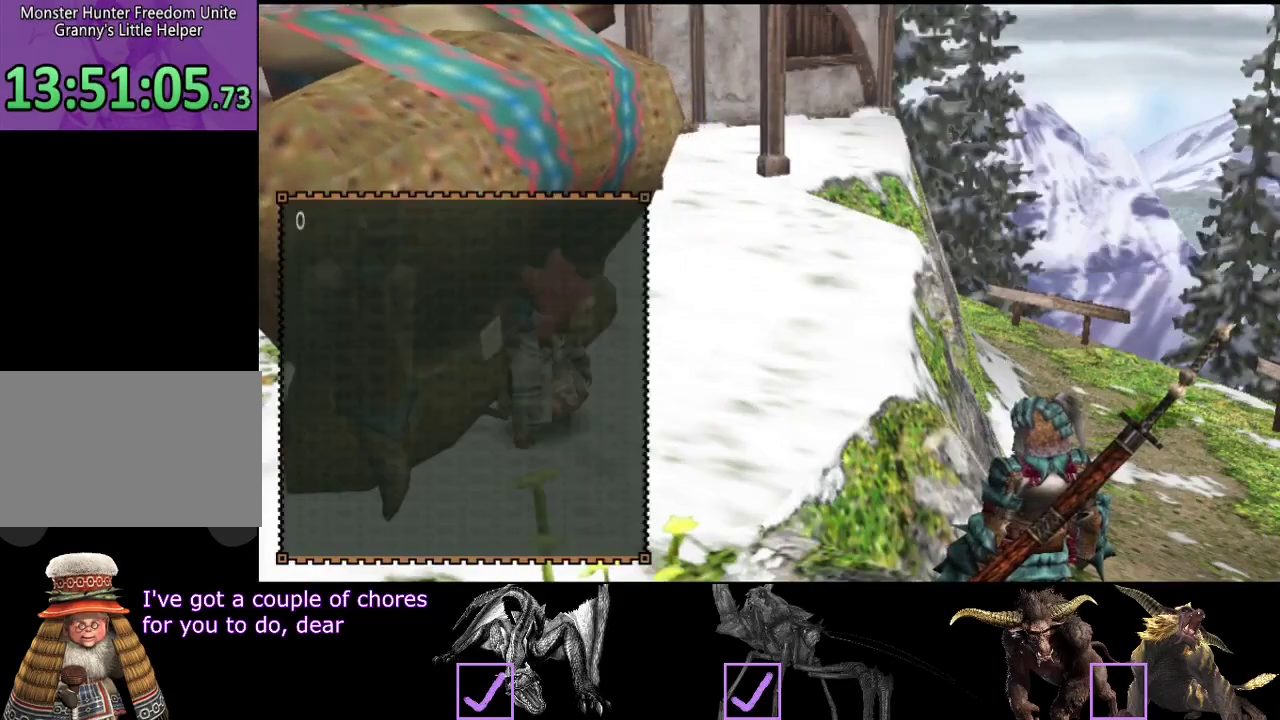
{"buttons": [], "left_stick": "down", "right_stick": "center", "events": [[50, "CIRCLE", "down"], [150, "CIRCLE", "up"], [183, "left_stick", "down"], [250, "CIRCLE", "down"], [383, "CIRCLE", "up"]]}
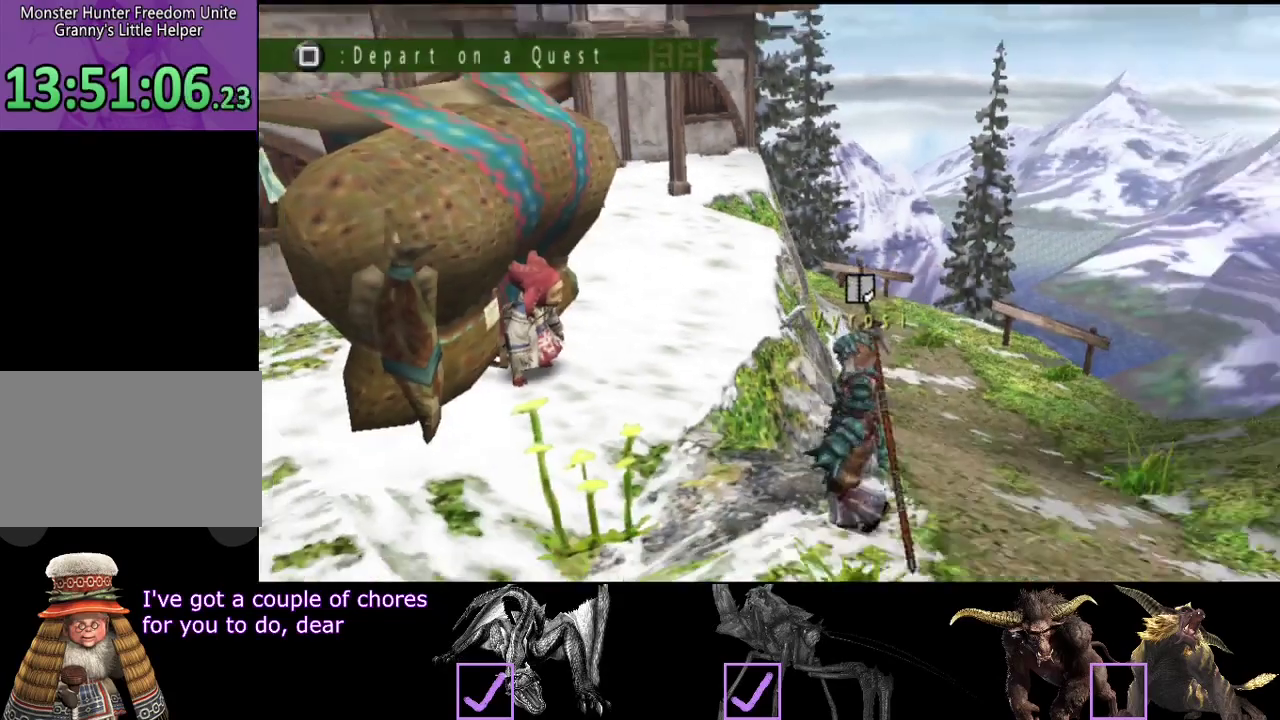
{"buttons": [], "left_stick": "down", "right_stick": "center"}
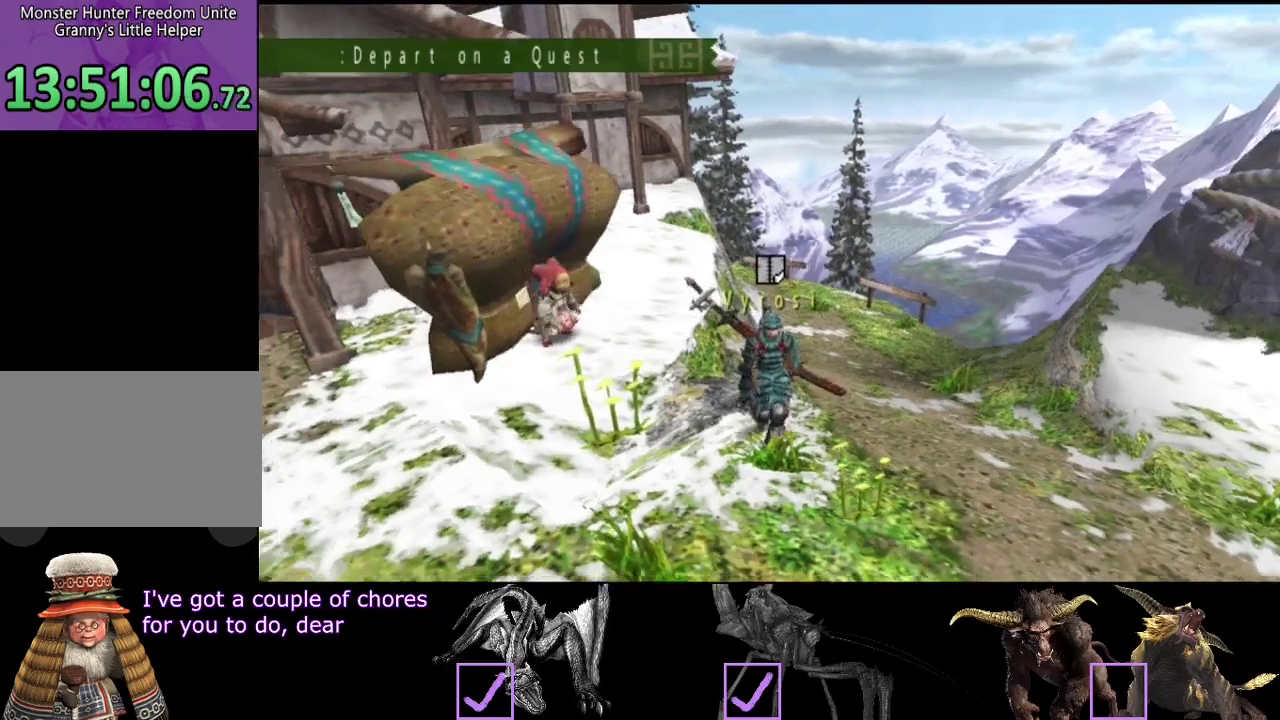
{"buttons": ["R2"], "left_stick": "down-right", "right_stick": "center"}
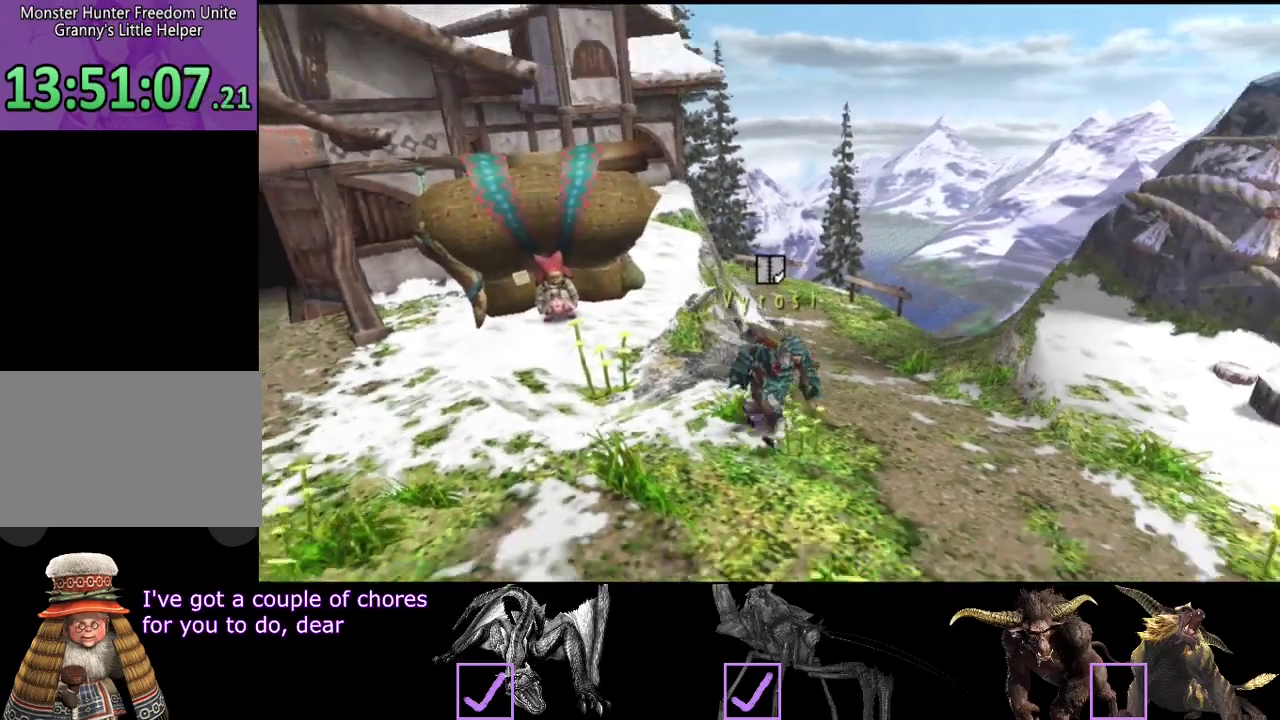
{"buttons": [], "left_stick": "right", "right_stick": "center"}
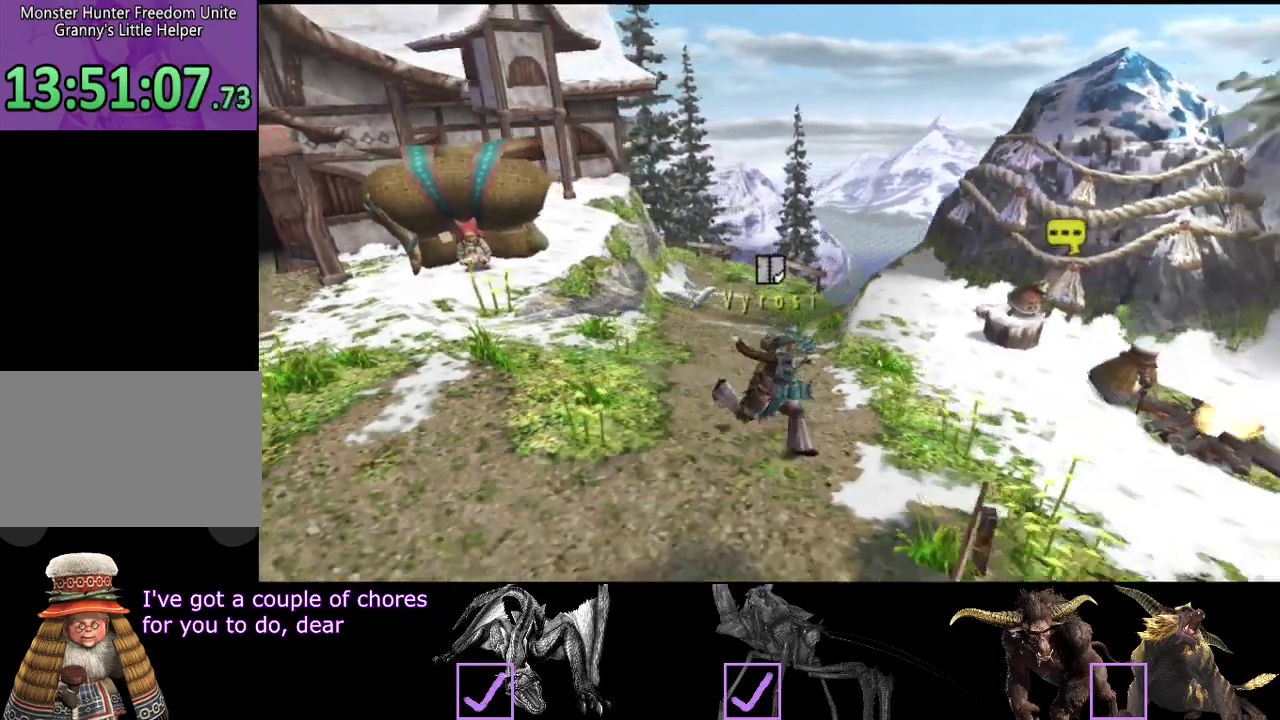
{"buttons": [], "left_stick": "up-right", "right_stick": "center", "events": [[383, "left_stick", "up-right"]]}
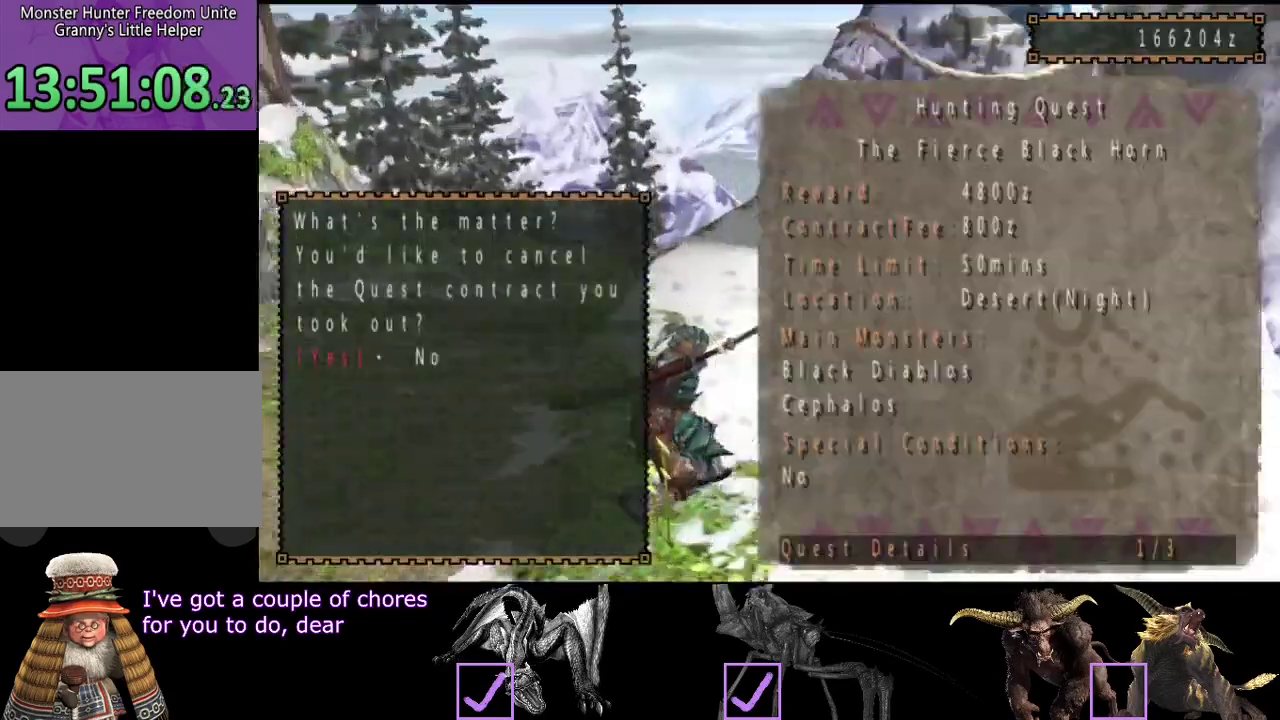
{"buttons": [], "left_stick": "center", "right_stick": "center", "events": [[17, "left_stick", "center"]]}
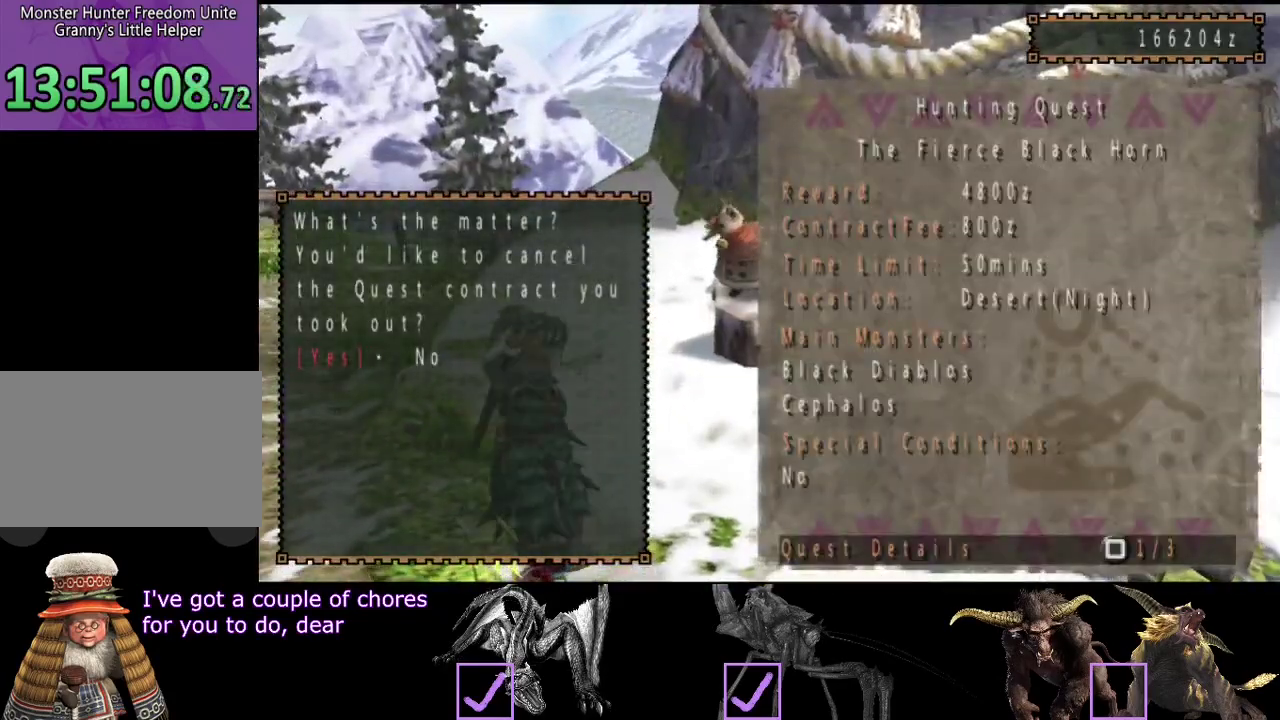
{"buttons": [], "left_stick": "up-left", "right_stick": "center", "events": [[333, "left_stick", "up-left"]]}
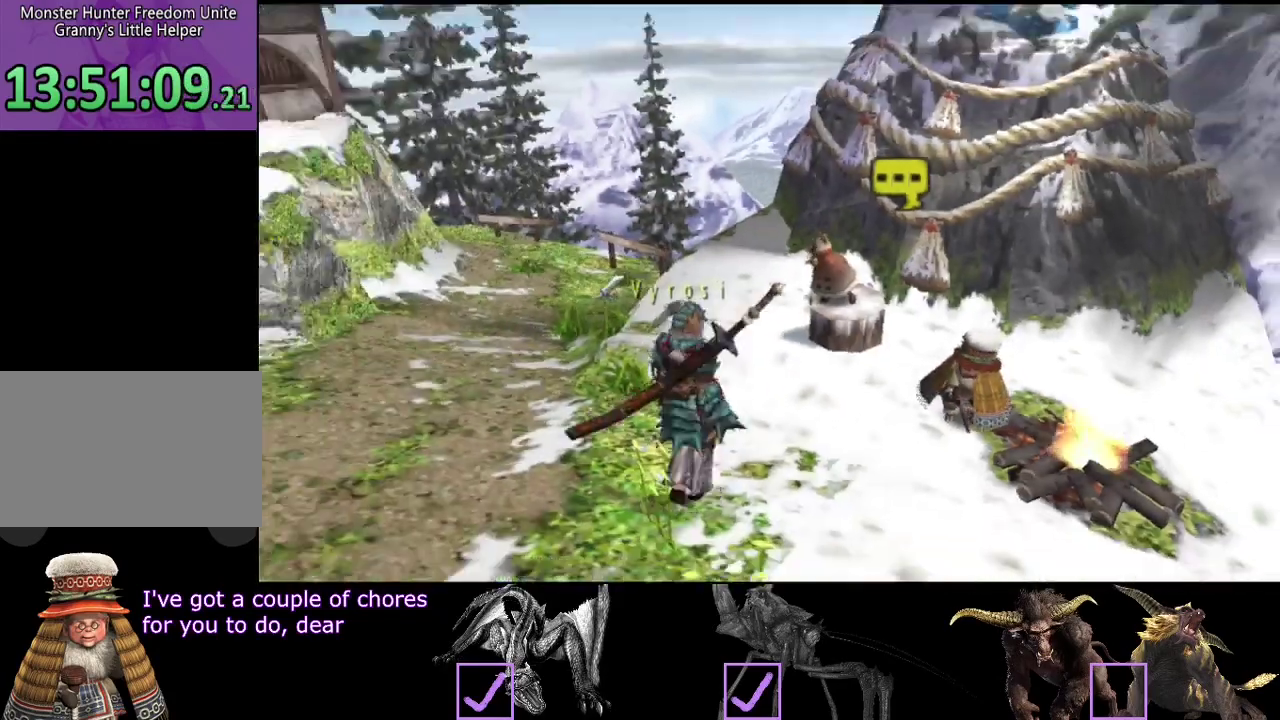
{"buttons": ["R2"], "left_stick": "left", "right_stick": "center"}
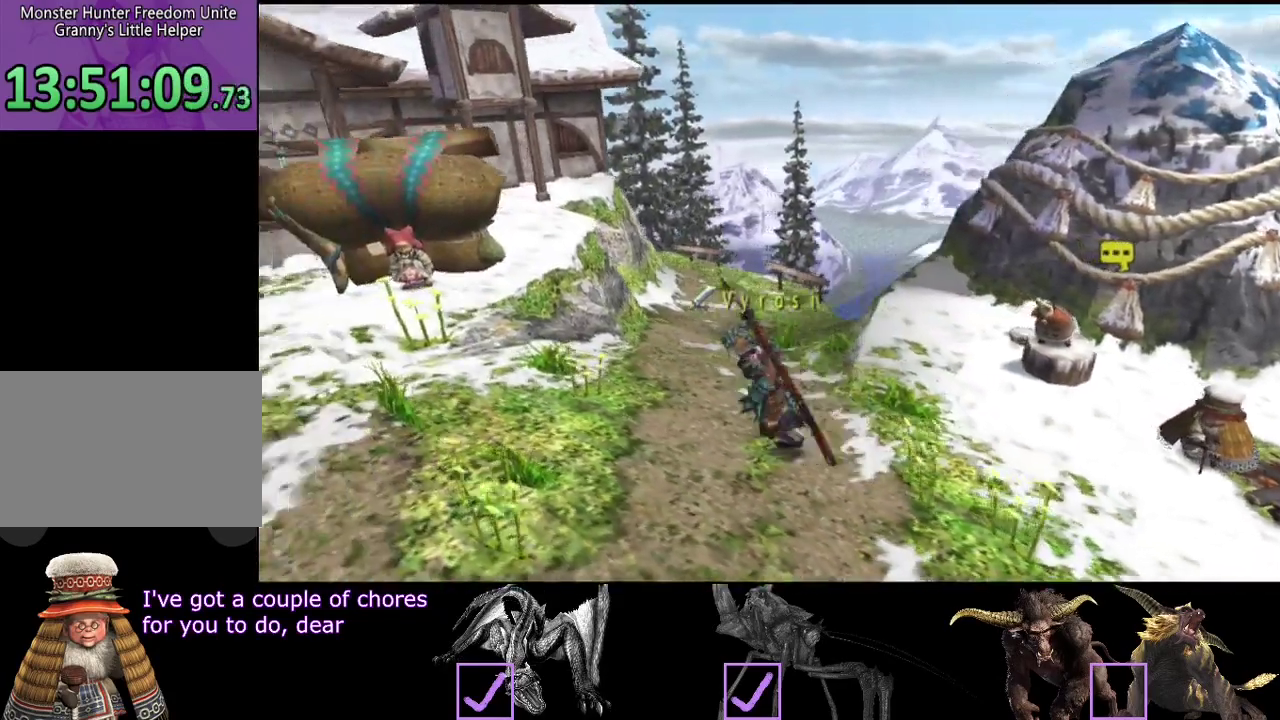
{"buttons": ["R2"], "left_stick": "left", "right_stick": "center"}
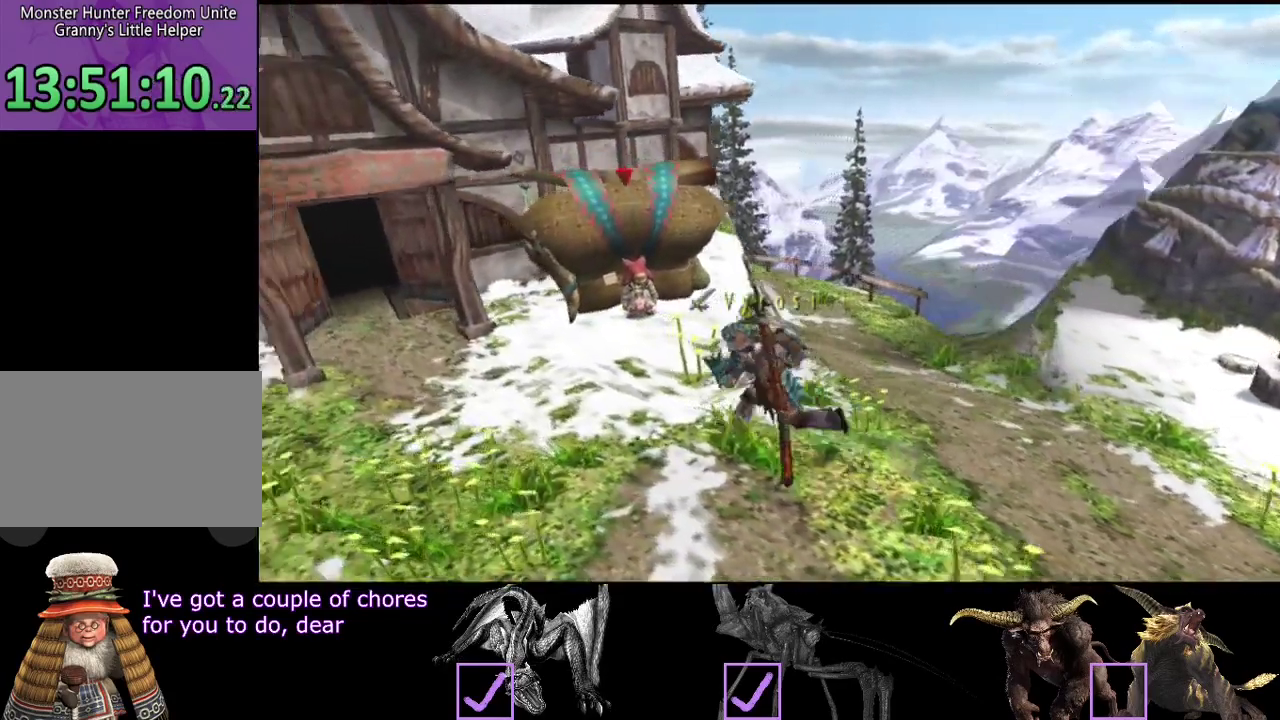
{"buttons": ["R2"], "left_stick": "up-left", "right_stick": "center"}
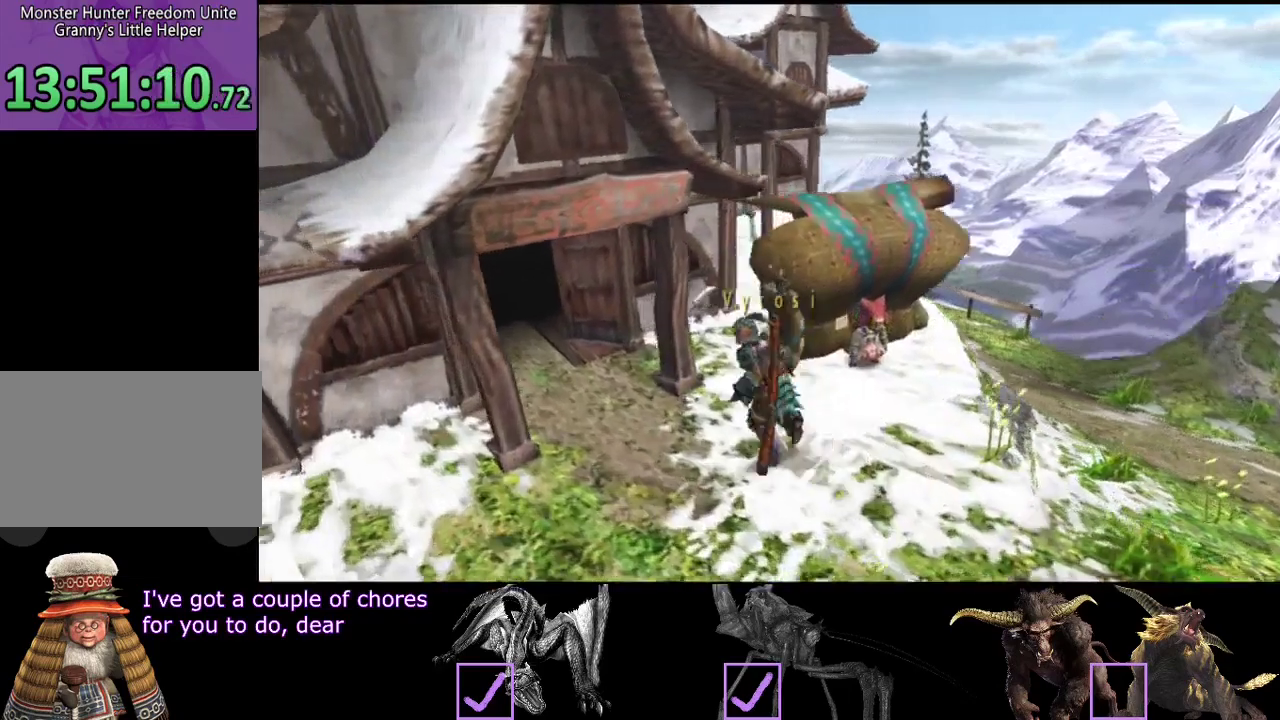
{"buttons": [], "left_stick": "up-left", "right_stick": "center"}
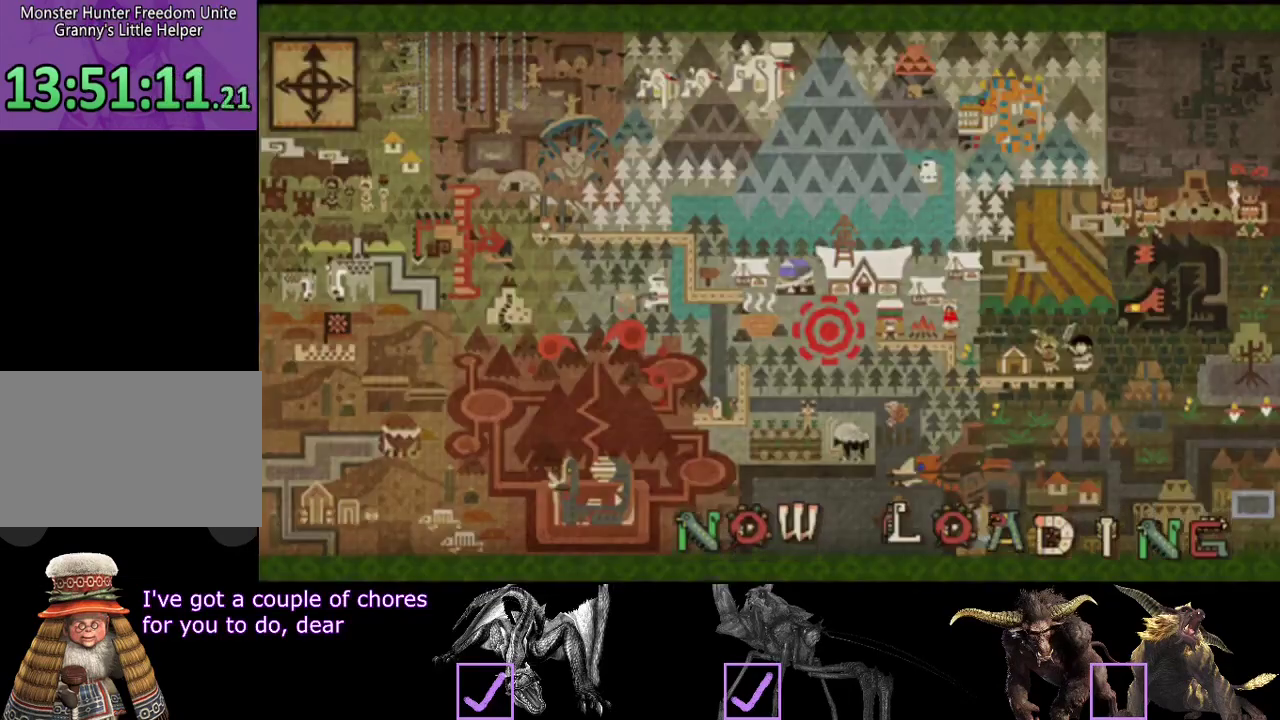
{"buttons": [], "left_stick": "up", "right_stick": "center", "events": [[150, "left_stick", "up"]]}
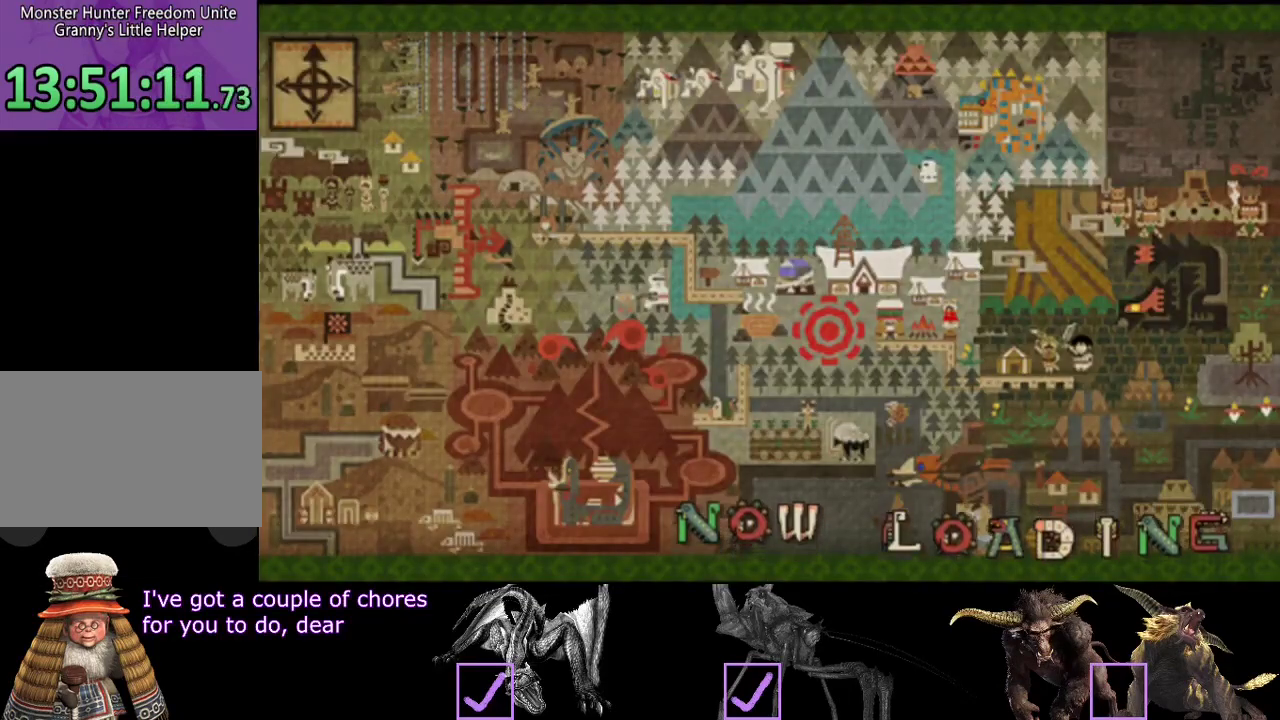
{"buttons": ["R2"], "left_stick": "up", "right_stick": "center"}
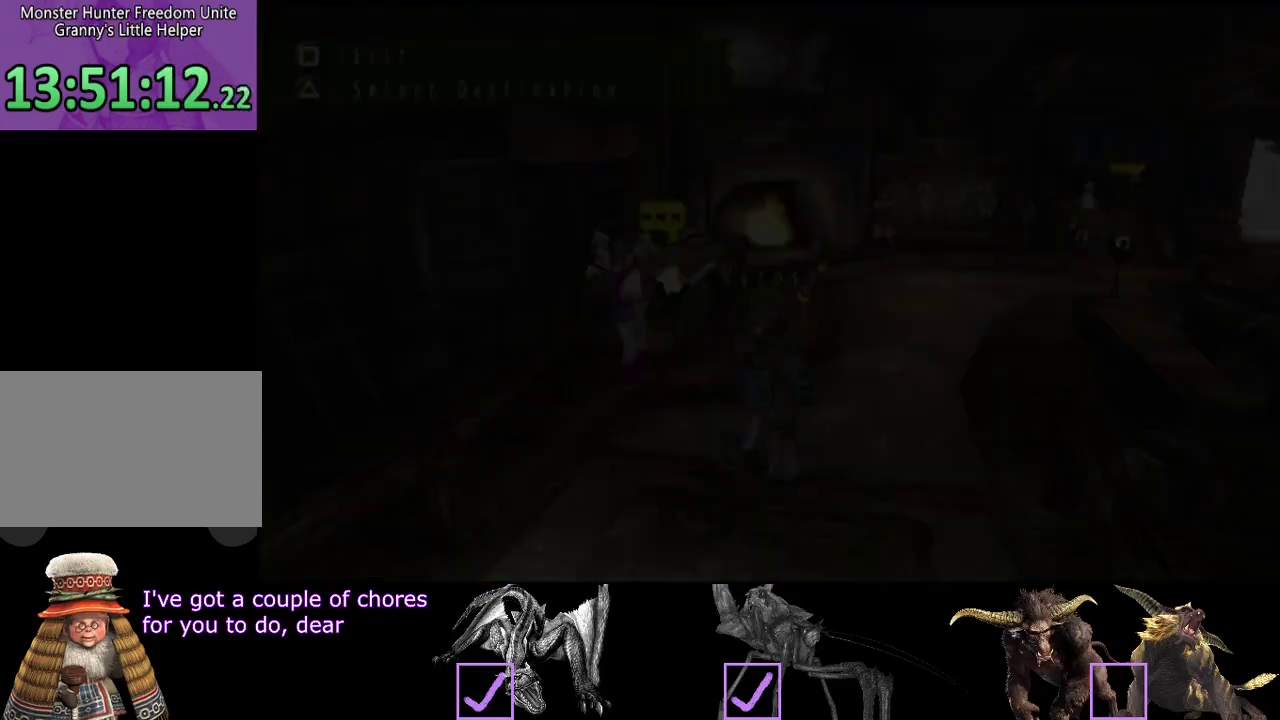
{"buttons": ["R2"], "left_stick": "up-right", "right_stick": "center"}
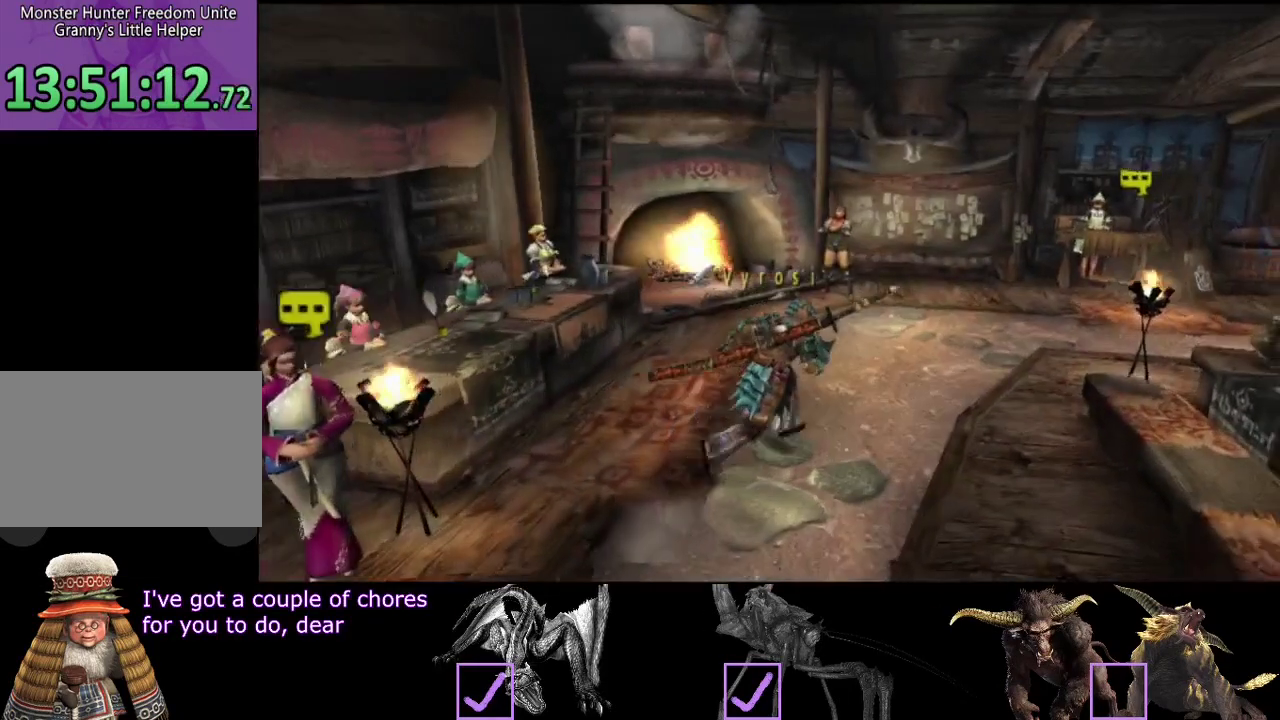
{"buttons": ["R2"], "left_stick": "up-right", "right_stick": "center"}